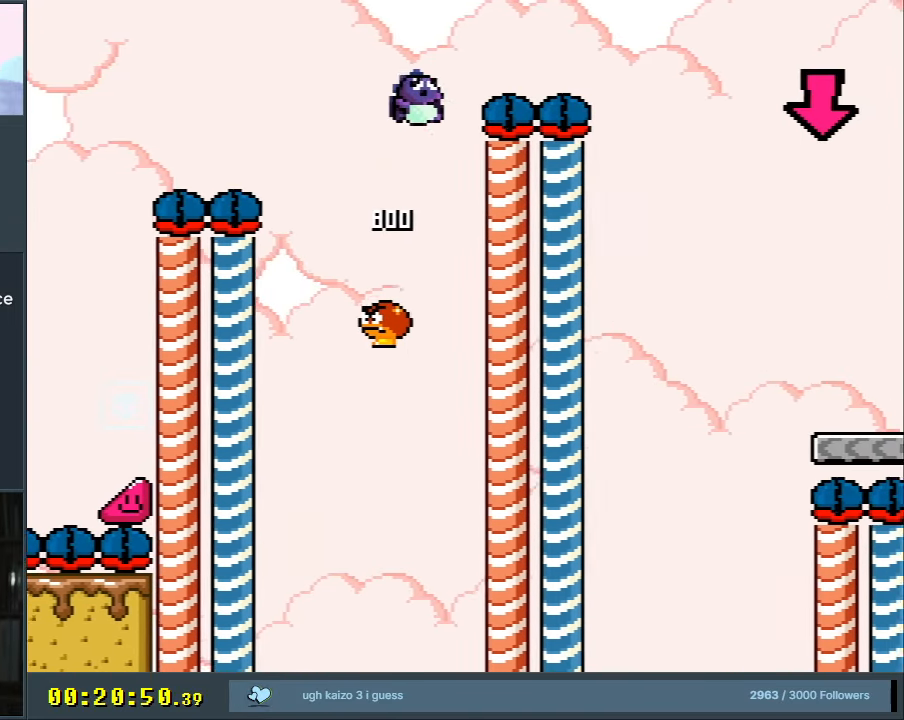
Gameplay with a controller (Nintendo layout); each line is a JSON object with the inputs held at the frame after it. "events" lists button and stick changes between this image and that frame as [ms after this image, input, new state], when the widget could be followed in between. Not read: L3 R3.
{"buttons": ["B", "Y", "DPAD_RIGHT"], "events": []}
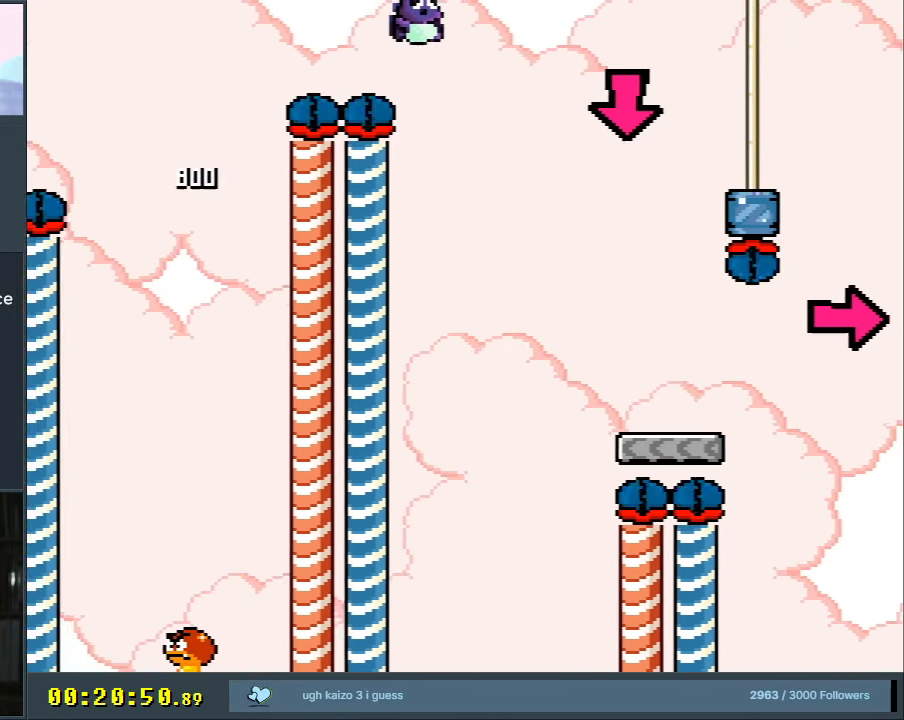
{"buttons": ["X", "DPAD_RIGHT"], "events": [[150, "X", "down"], [200, "B", "up"], [200, "Y", "up"]]}
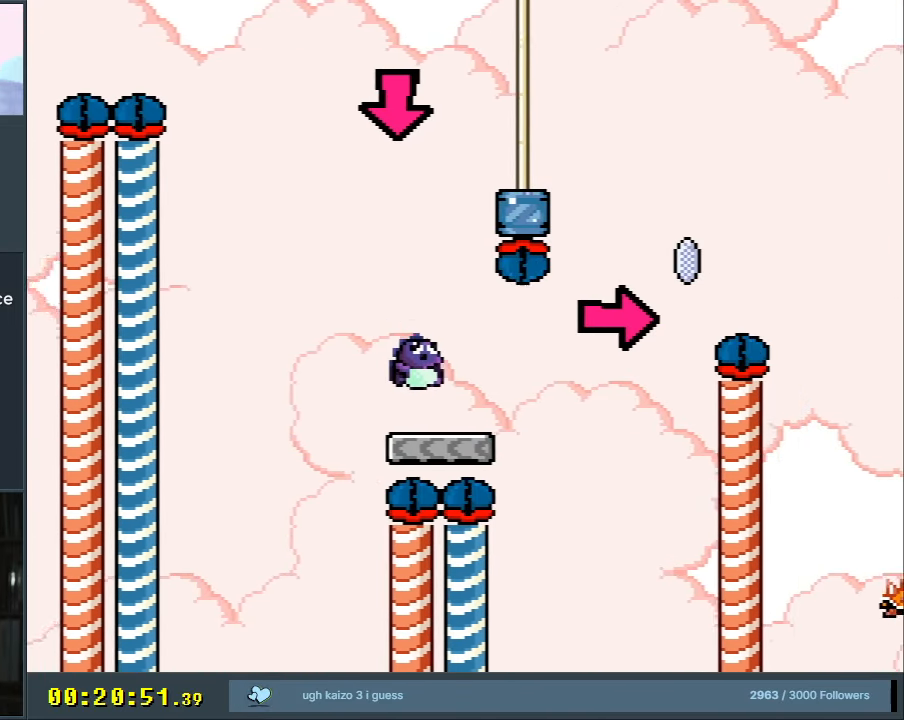
{"buttons": ["A", "X", "DPAD_RIGHT"], "events": [[183, "A", "down"]]}
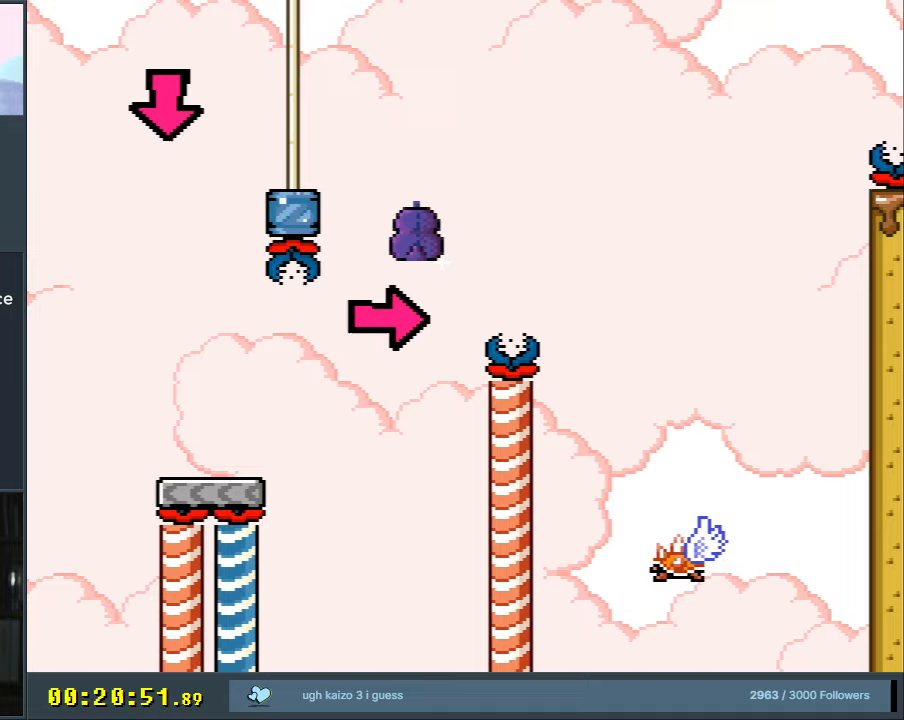
{"buttons": ["A", "X", "DPAD_RIGHT"], "events": [[300, "A", "up"], [433, "A", "down"]]}
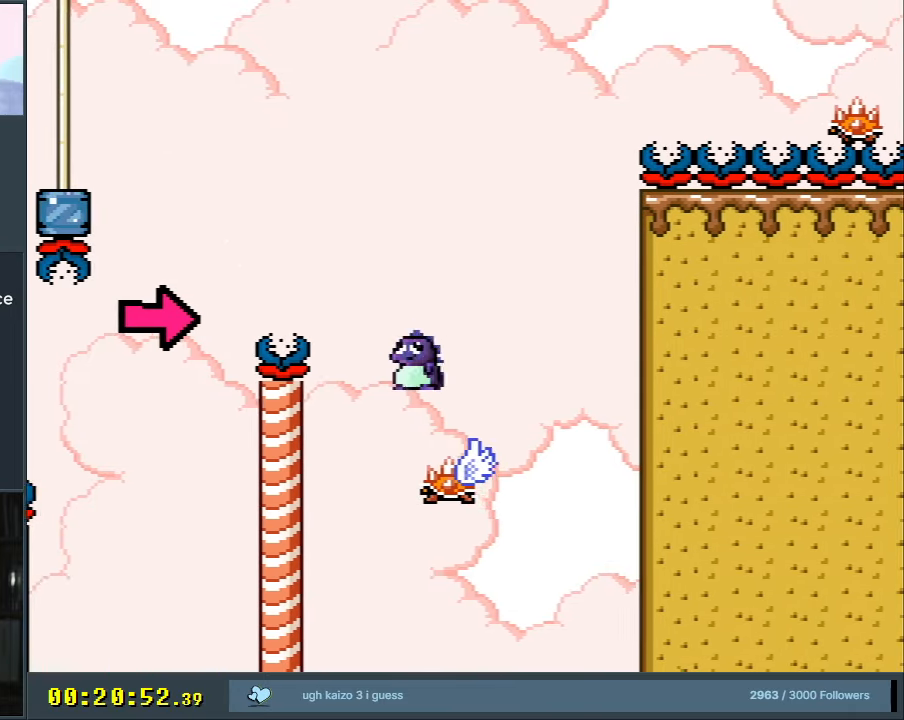
{"buttons": ["X"], "events": [[17, "DPAD_RIGHT", "up"], [50, "DPAD_RIGHT", "down"], [67, "DPAD_LEFT", "down"], [67, "DPAD_RIGHT", "up"], [250, "DPAD_LEFT", "up"], [417, "A", "up"]]}
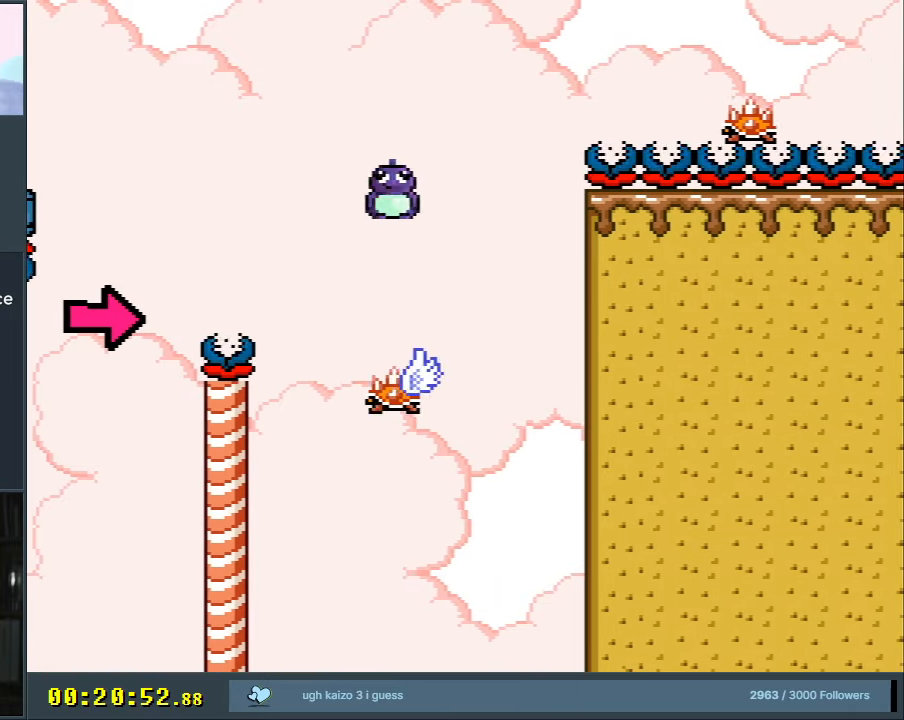
{"buttons": ["A", "X", "DPAD_RIGHT"], "events": [[100, "DPAD_RIGHT", "down"], [167, "A", "down"]]}
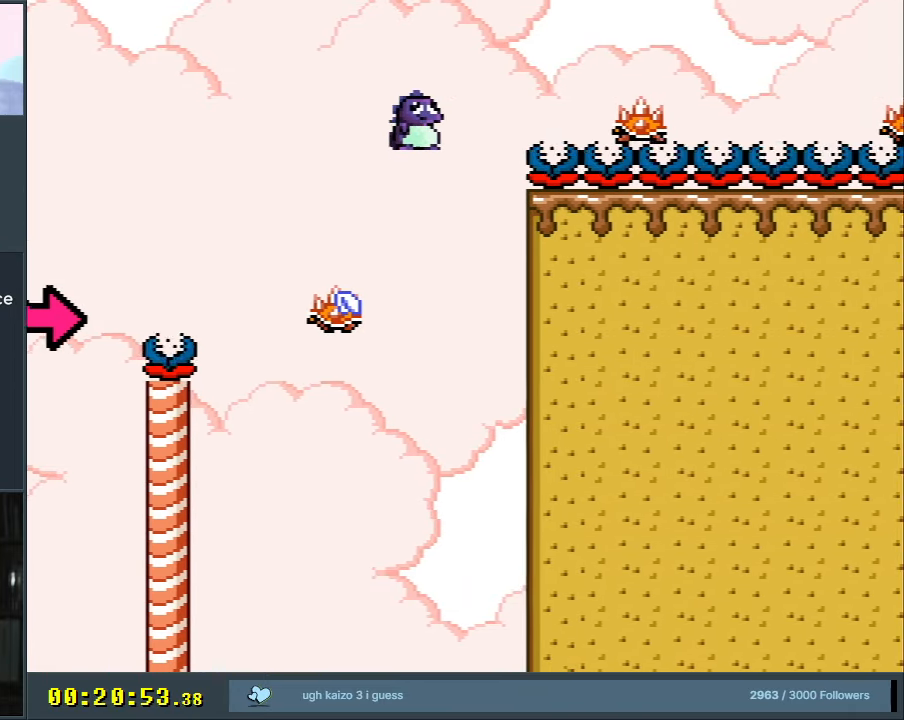
{"buttons": ["A", "X", "DPAD_RIGHT"], "events": []}
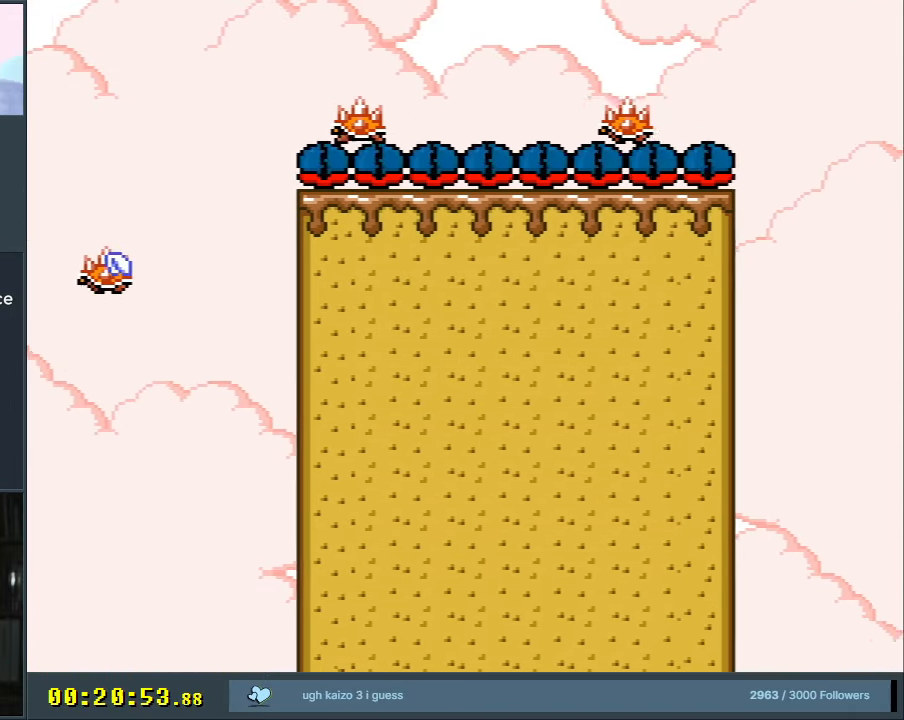
{"buttons": ["A", "X", "DPAD_RIGHT"], "events": [[50, "A", "up"], [83, "DPAD_RIGHT", "up"], [217, "DPAD_LEFT", "down"], [383, "DPAD_LEFT", "up"], [433, "DPAD_RIGHT", "down"], [467, "A", "down"]]}
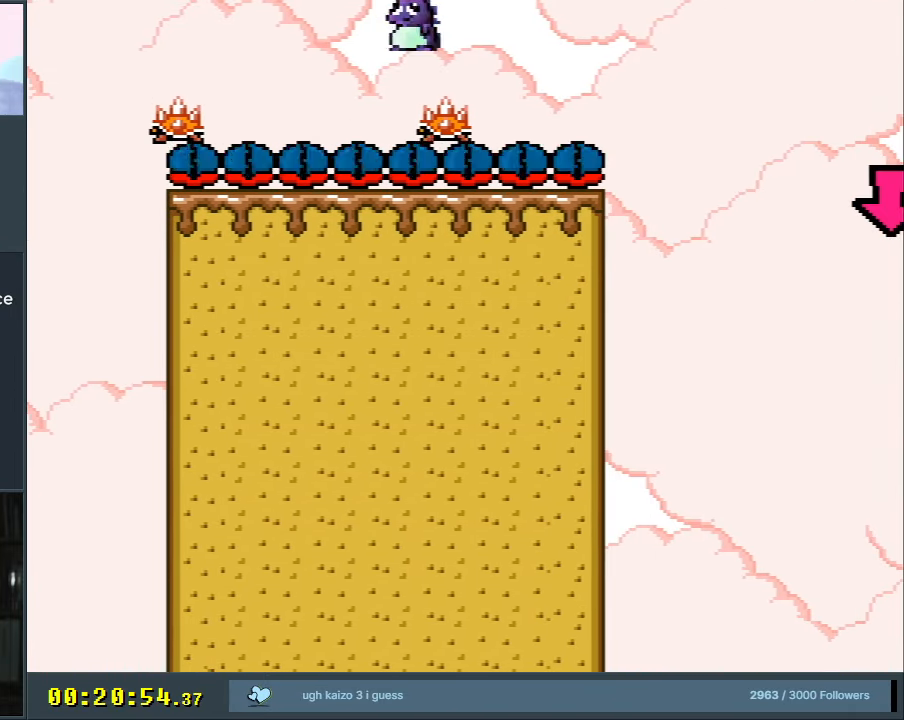
{"buttons": ["A", "X", "DPAD_RIGHT"], "events": []}
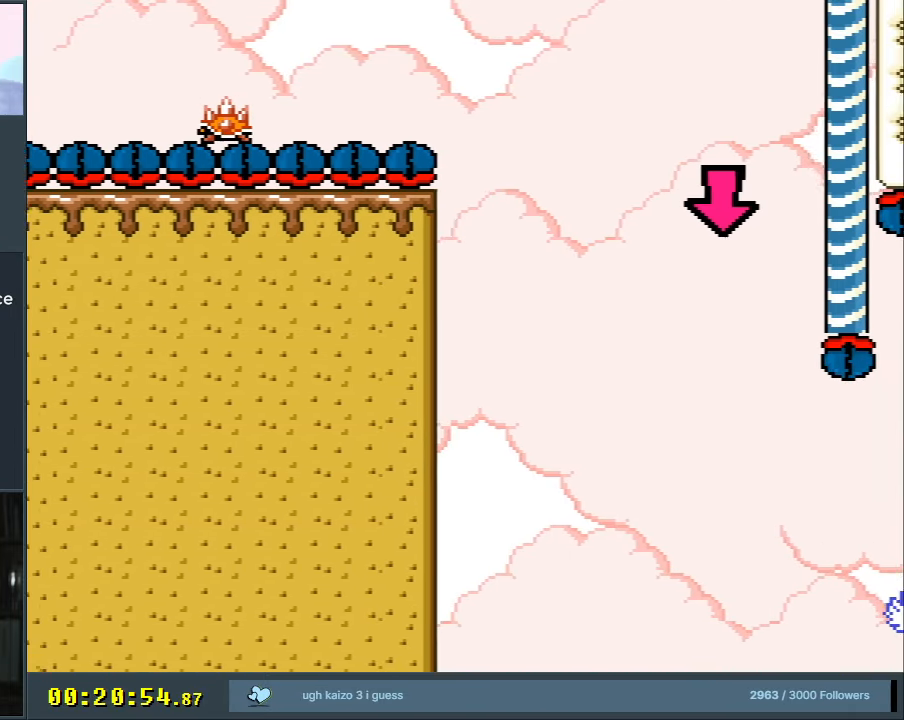
{"buttons": ["A", "X"], "events": [[467, "DPAD_RIGHT", "up"]]}
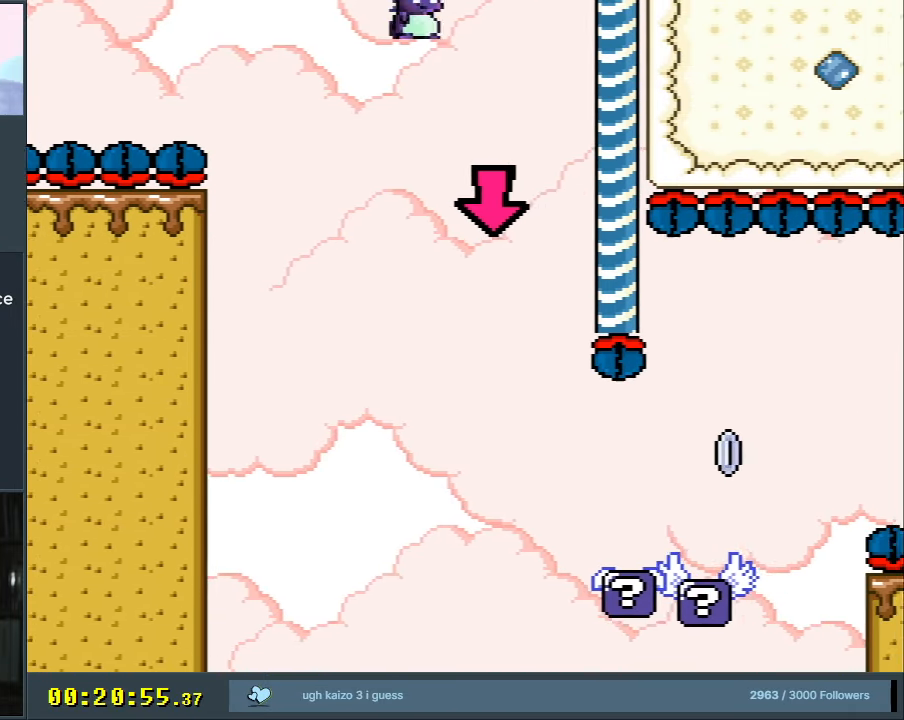
{"buttons": ["Y", "DPAD_RIGHT"], "events": [[100, "DPAD_LEFT", "down"], [233, "A", "up"], [233, "DPAD_LEFT", "up"], [283, "DPAD_RIGHT", "down"], [317, "X", "up"], [317, "Y", "down"]]}
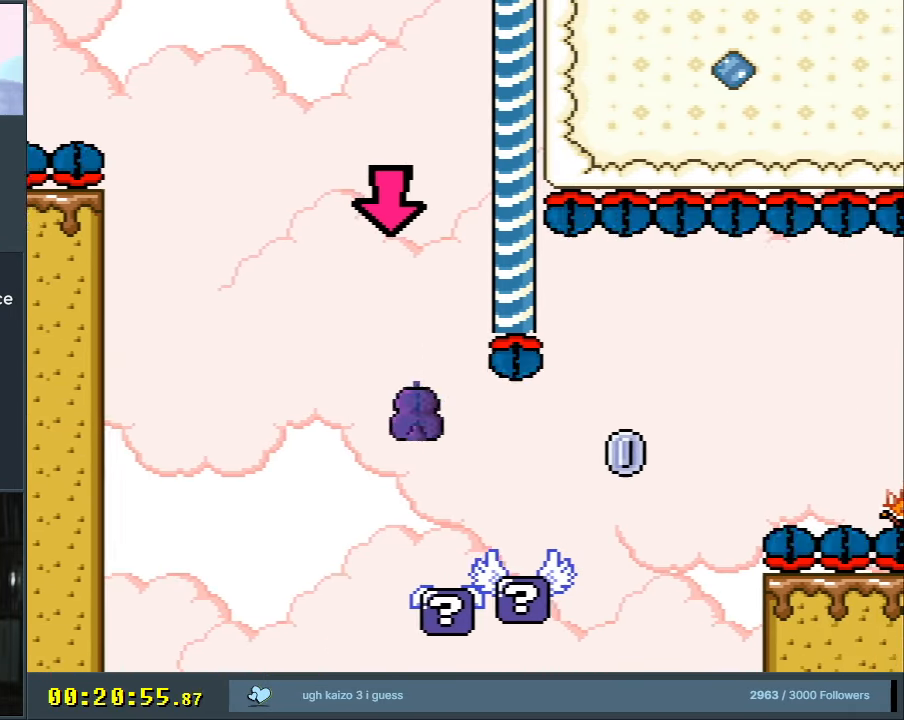
{"buttons": ["A", "X", "DPAD_RIGHT"], "events": [[67, "Y", "up"], [83, "X", "down"], [300, "A", "down"]]}
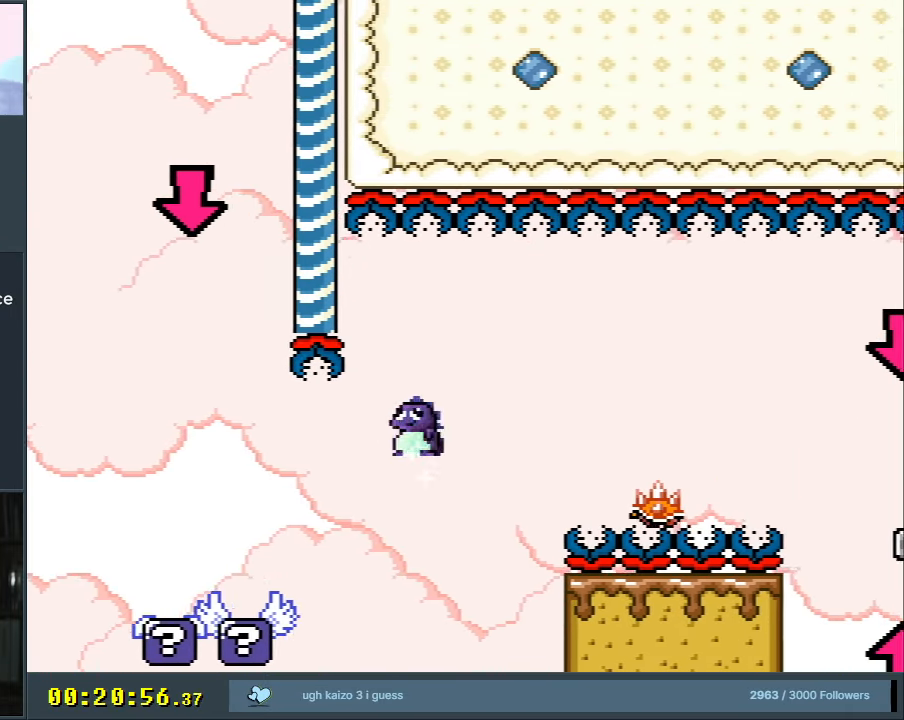
{"buttons": ["A", "X", "DPAD_RIGHT"], "events": [[183, "A", "up"], [350, "A", "down"]]}
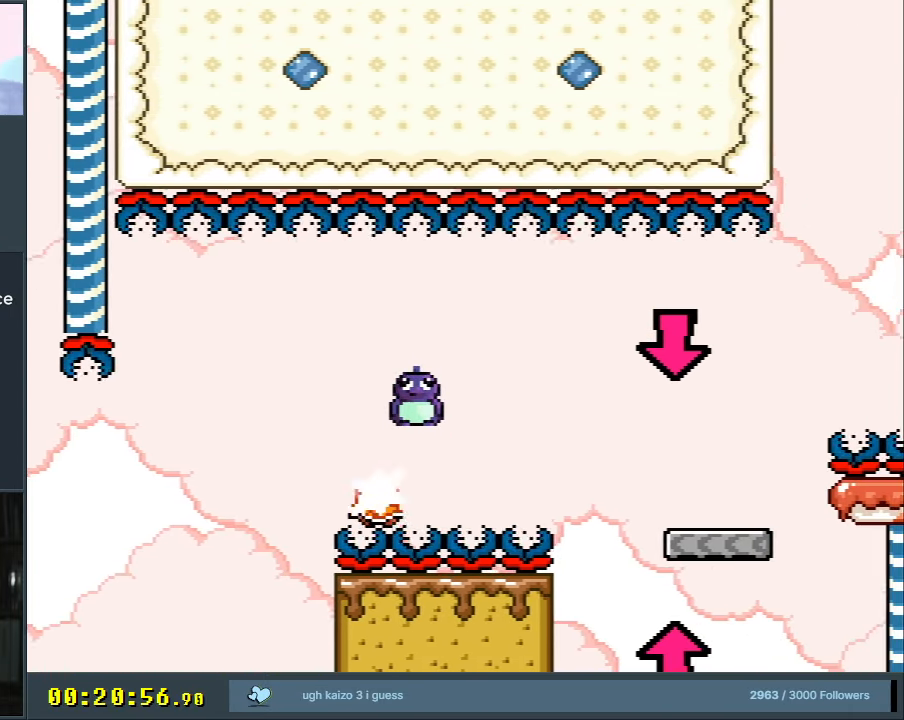
{"buttons": ["X"], "events": [[17, "A", "up"], [150, "A", "down"], [433, "DPAD_RIGHT", "up"], [467, "A", "up"]]}
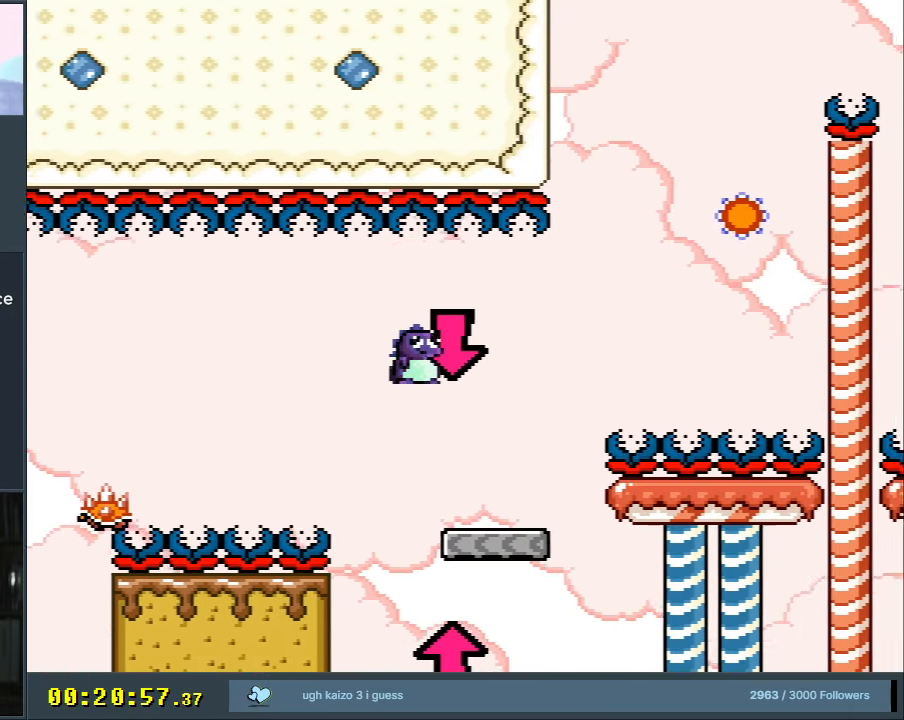
{"buttons": ["Y"], "events": [[33, "X", "up"], [50, "Y", "down"], [67, "DPAD_LEFT", "down"], [167, "DPAD_LEFT", "up"]]}
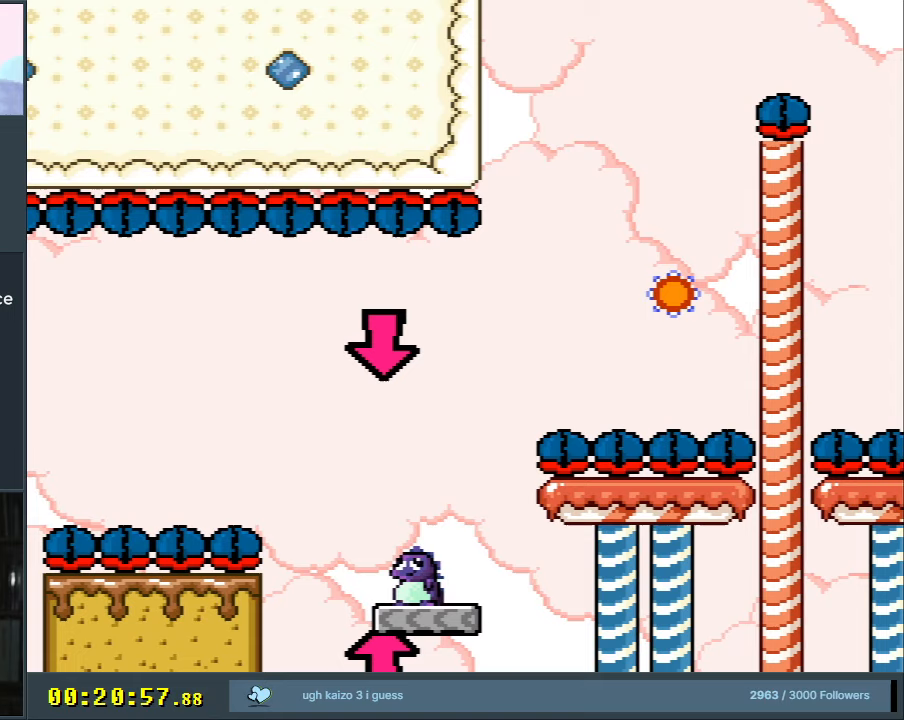
{"buttons": ["X"], "events": [[383, "Y", "up"], [400, "X", "down"]]}
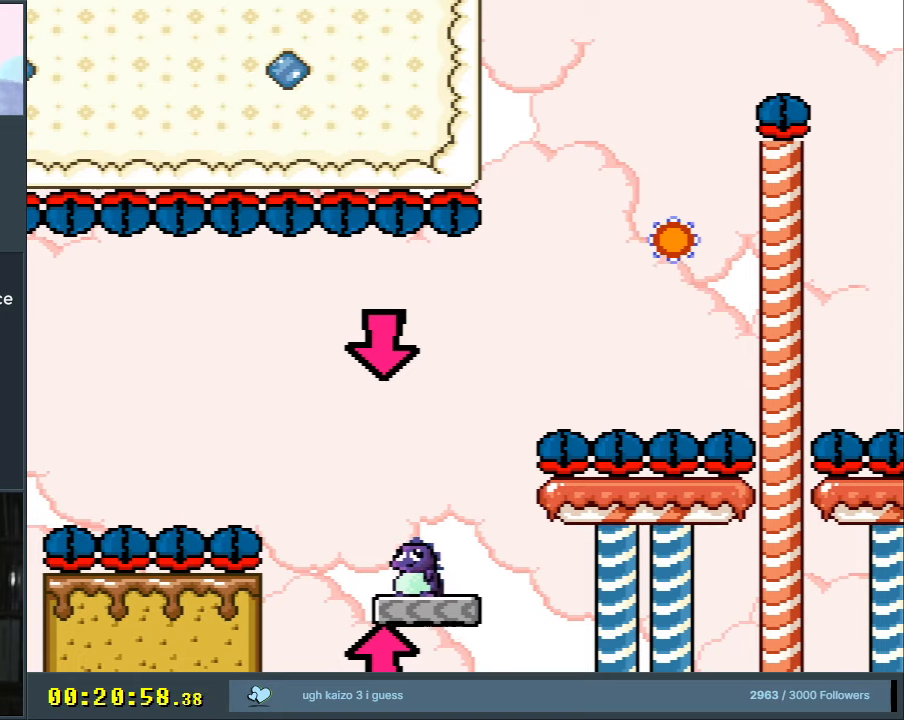
{"buttons": ["X", "DPAD_RIGHT"], "events": [[417, "DPAD_RIGHT", "down"]]}
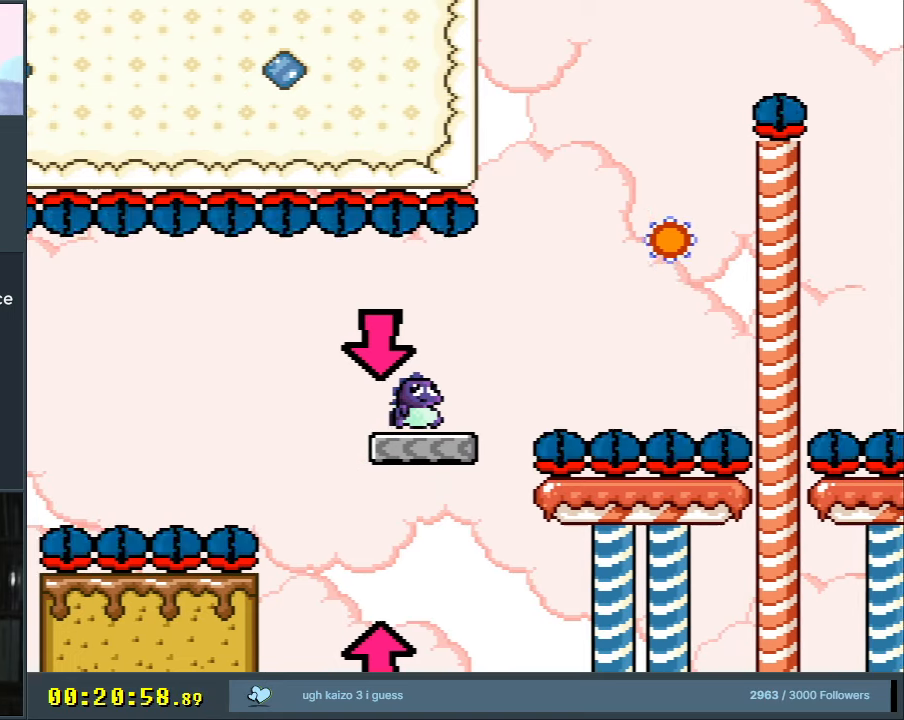
{"buttons": ["A", "X", "DPAD_RIGHT"], "events": [[217, "A", "down"]]}
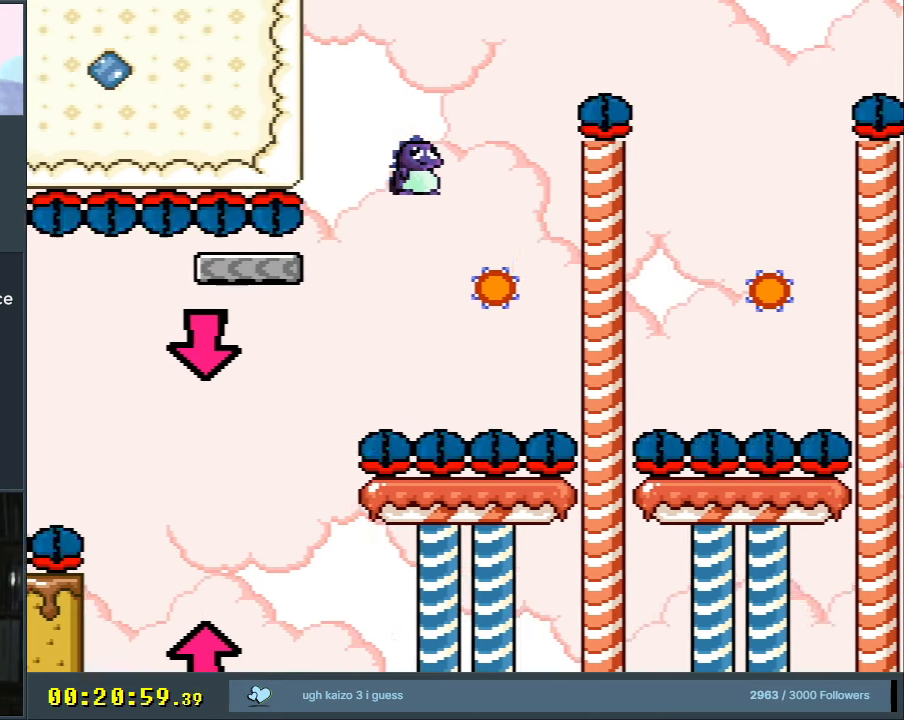
{"buttons": ["A", "X", "DPAD_RIGHT"], "events": [[17, "DPAD_RIGHT", "up"], [117, "DPAD_LEFT", "down"], [267, "DPAD_LEFT", "up"], [400, "DPAD_RIGHT", "down"]]}
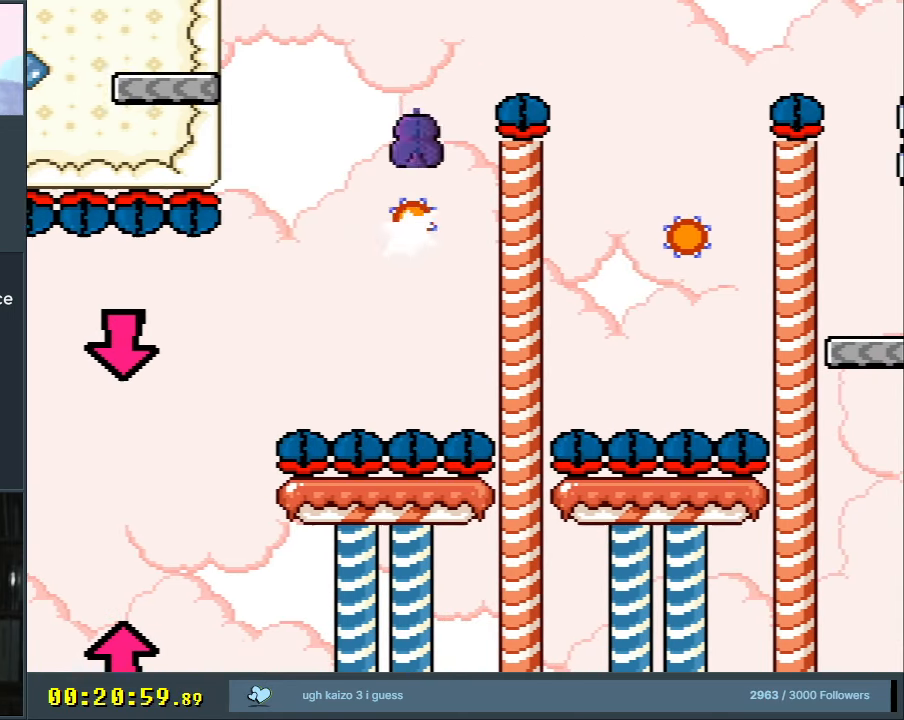
{"buttons": ["X"], "events": [[283, "A", "up"], [500, "DPAD_RIGHT", "up"]]}
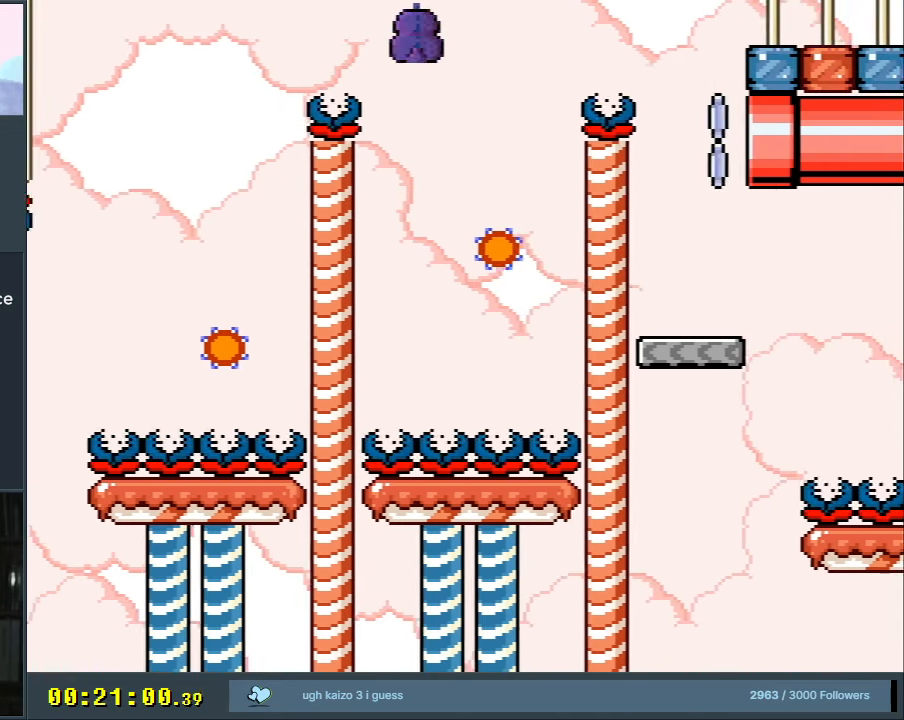
{"buttons": ["X", "DPAD_RIGHT"], "events": [[50, "A", "down"], [67, "DPAD_LEFT", "down"], [167, "DPAD_UP", "down"], [183, "DPAD_LEFT", "up"], [200, "DPAD_RIGHT", "down"], [200, "DPAD_UP", "up"], [433, "A", "up"]]}
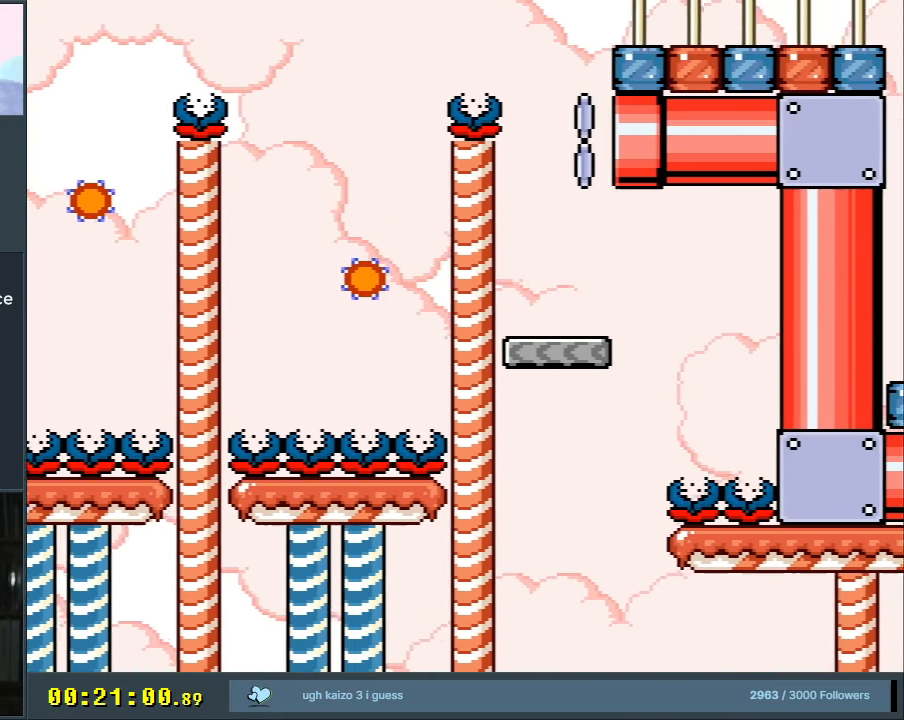
{"buttons": ["A", "X"], "events": [[117, "DPAD_RIGHT", "up"], [133, "A", "down"], [267, "DPAD_LEFT", "down"], [400, "DPAD_LEFT", "up"]]}
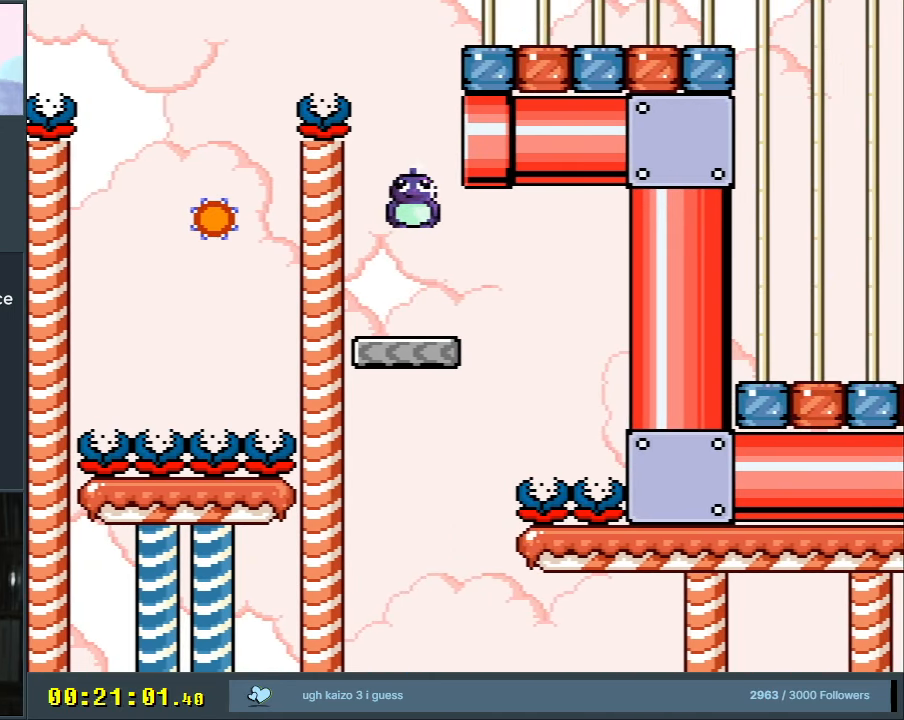
{"buttons": ["Y"], "events": [[33, "A", "up"], [100, "X", "up"], [100, "Y", "down"], [133, "DPAD_RIGHT", "down"], [250, "DPAD_RIGHT", "up"]]}
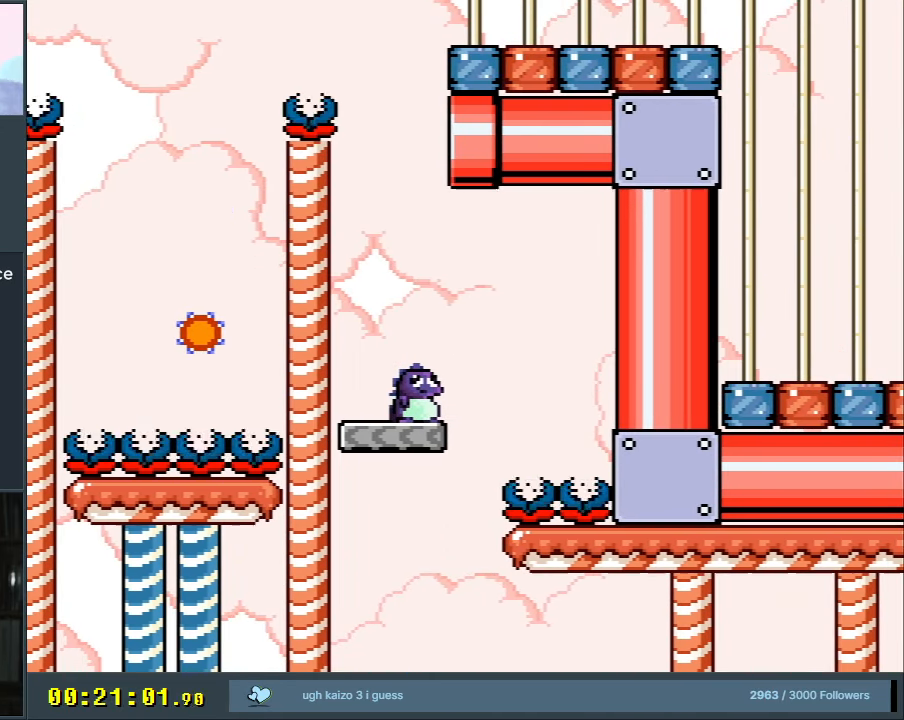
{"buttons": ["Y"], "events": []}
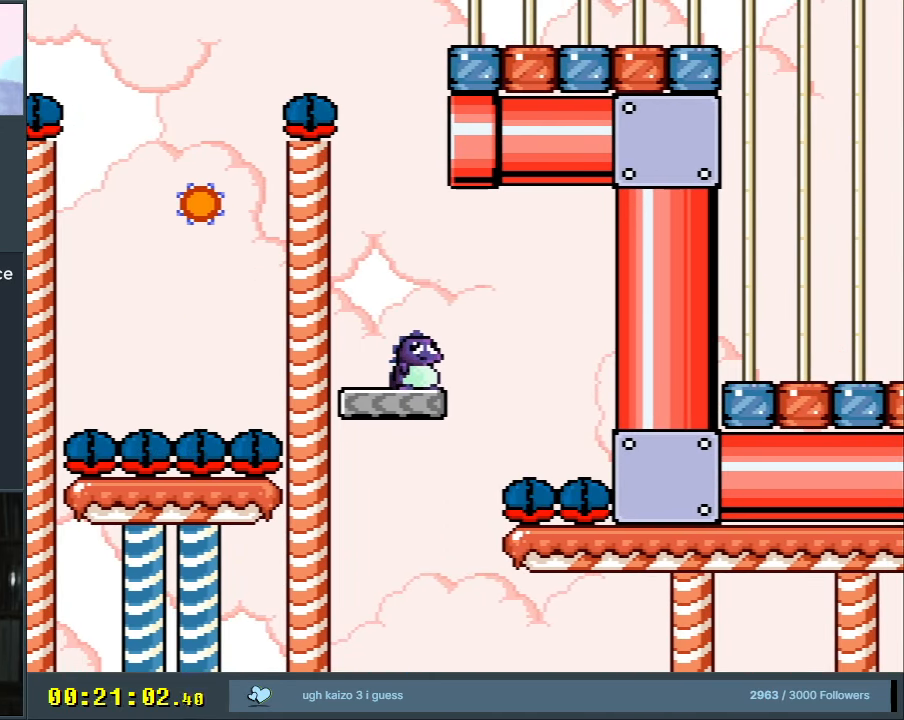
{"buttons": ["Y", "DPAD_RIGHT"], "events": [[417, "DPAD_RIGHT", "down"]]}